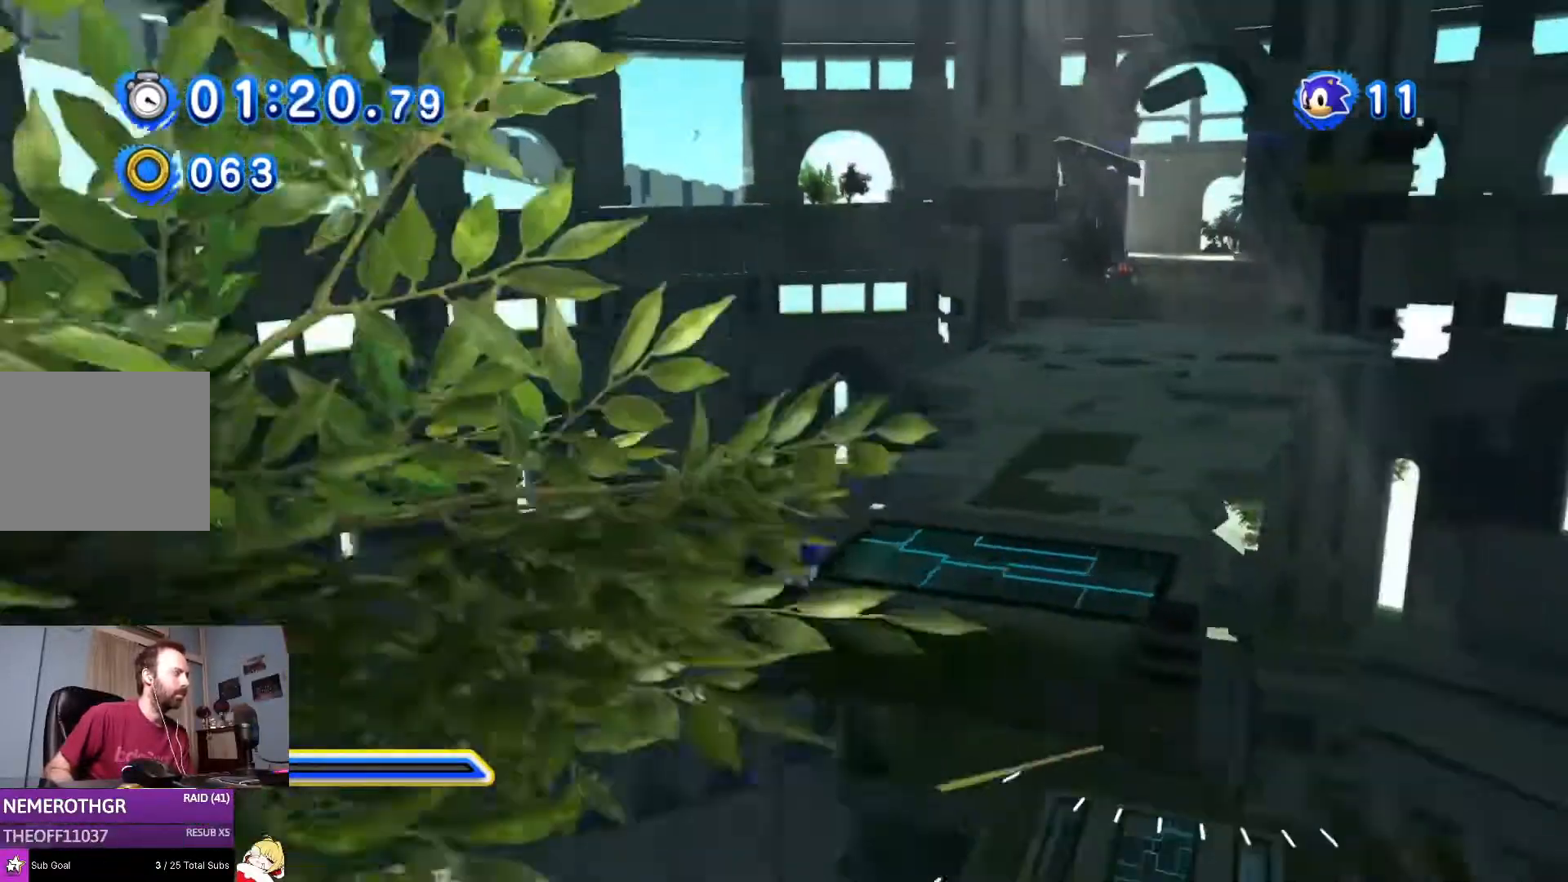
Gameplay with a controller (PlayStation layout); each line is a JSON object with the inputs held at the frame after it. "events" lists button and stick changes between this image and that frame as [ms after this image, input, new state], when the widget could be followed in between. Not read: L2 L3 R2 R3.
{"buttons": ["DPAD_UP"], "left_stick": "center", "right_stick": "center", "events": []}
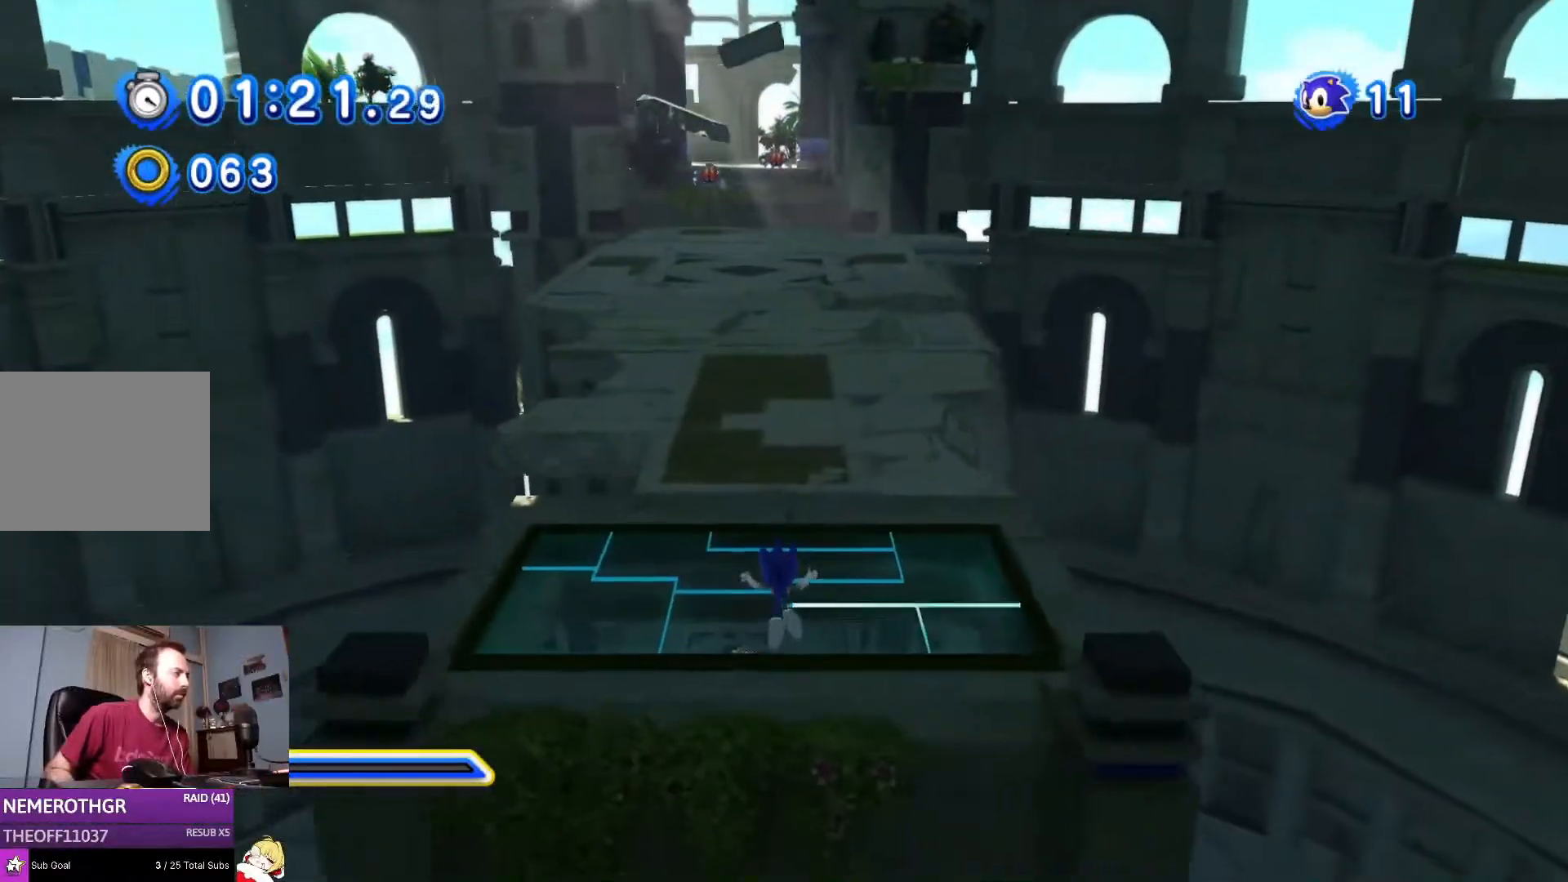
{"buttons": ["SQUARE", "DPAD_UP", "DPAD_LEFT"], "left_stick": "center", "right_stick": "center", "events": [[200, "SQUARE", "down"], [251, "DPAD_LEFT", "down"], [301, "DPAD_UP", "up"], [484, "DPAD_UP", "down"]]}
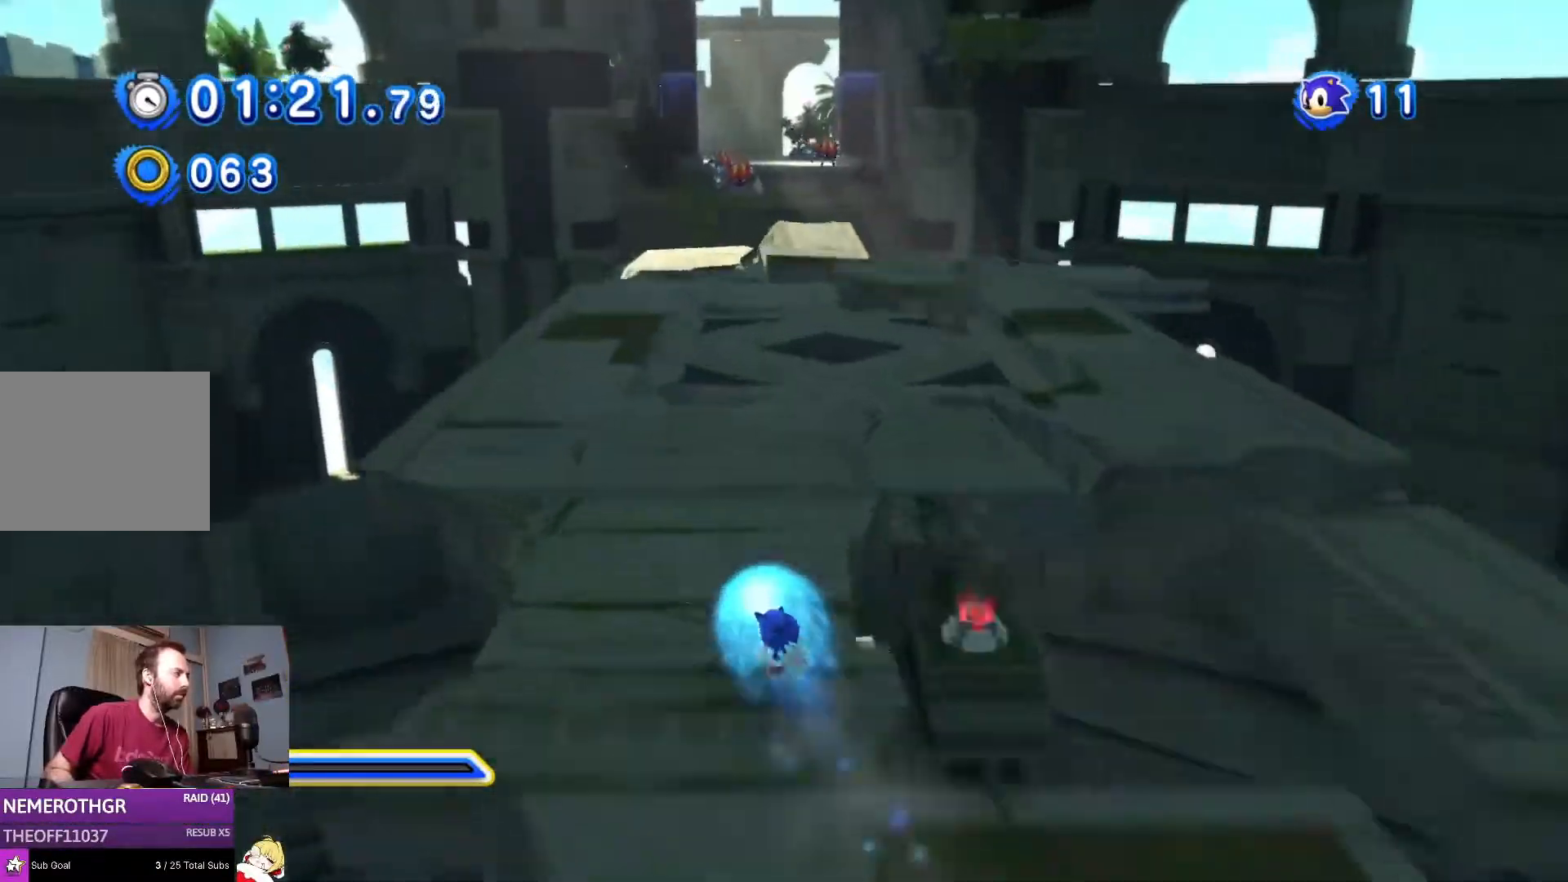
{"buttons": ["CROSS", "DPAD_UP"], "left_stick": "center", "right_stick": "center", "events": [[16, "DPAD_LEFT", "up"], [200, "DPAD_RIGHT", "down"], [217, "SQUARE", "up"], [250, "CROSS", "down"], [467, "DPAD_RIGHT", "up"]]}
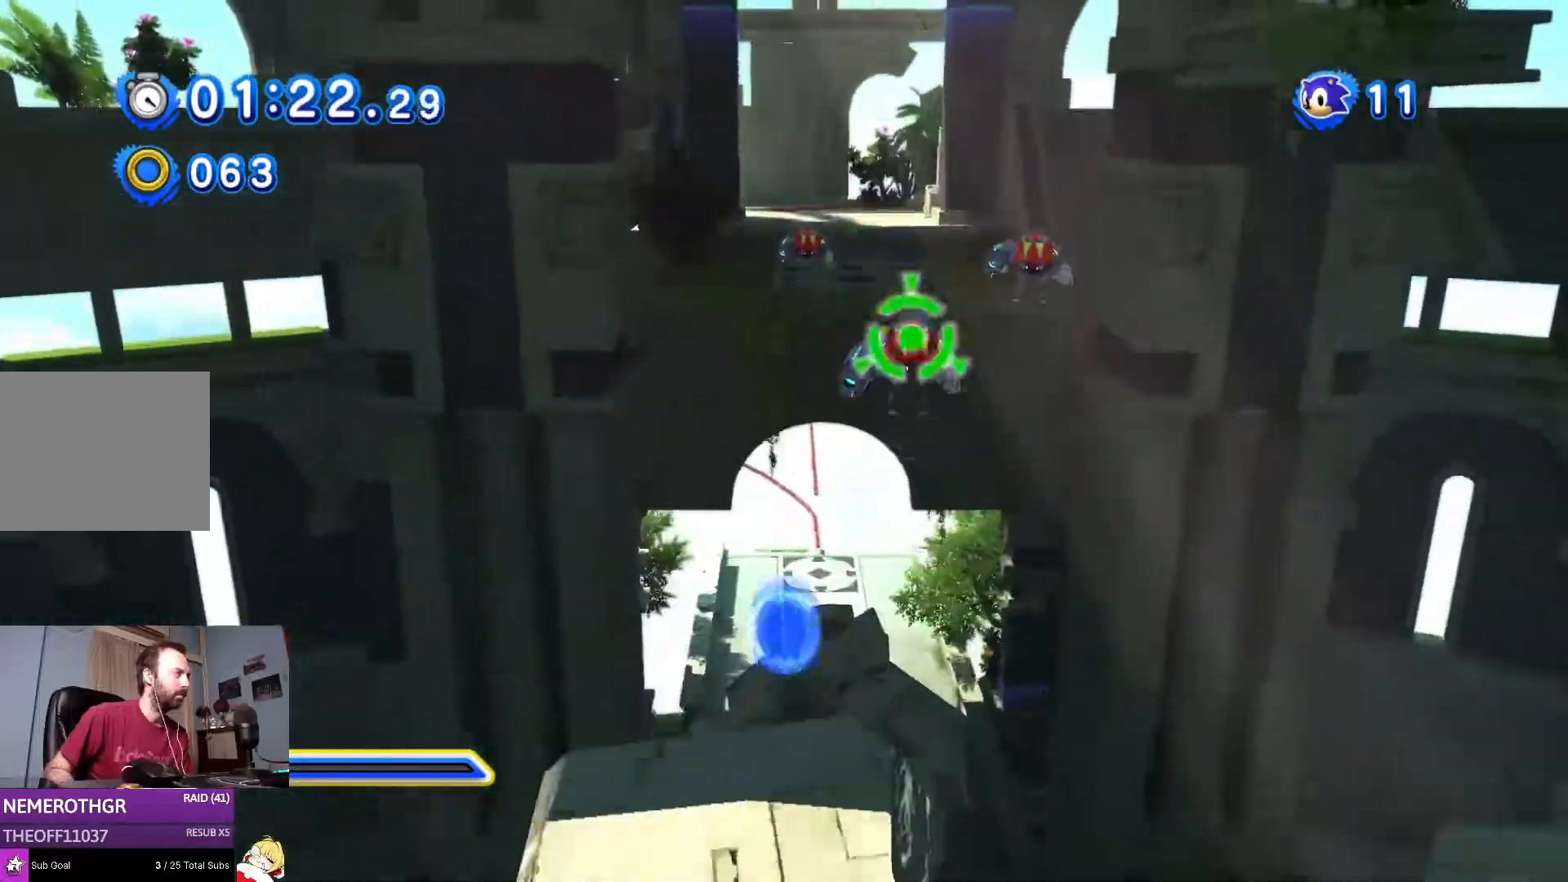
{"buttons": ["CROSS", "DPAD_UP"], "left_stick": "center", "right_stick": "center", "events": [[17, "CROSS", "up"], [67, "CROSS", "down"]]}
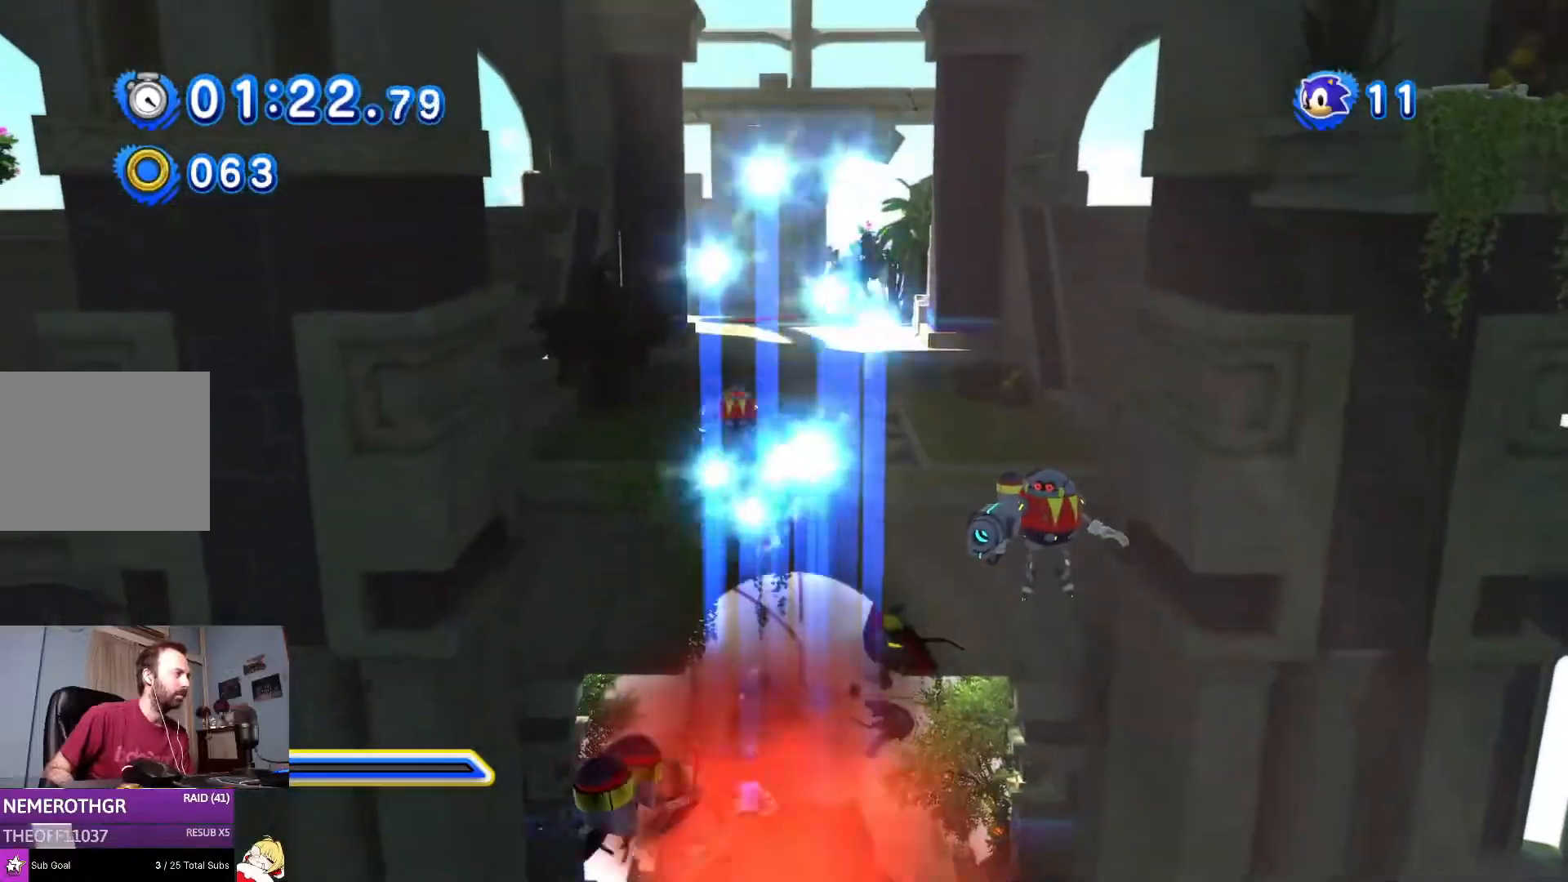
{"buttons": ["SQUARE", "DPAD_UP"], "left_stick": "center", "right_stick": "center", "events": [[16, "CROSS", "up"], [217, "SQUARE", "down"]]}
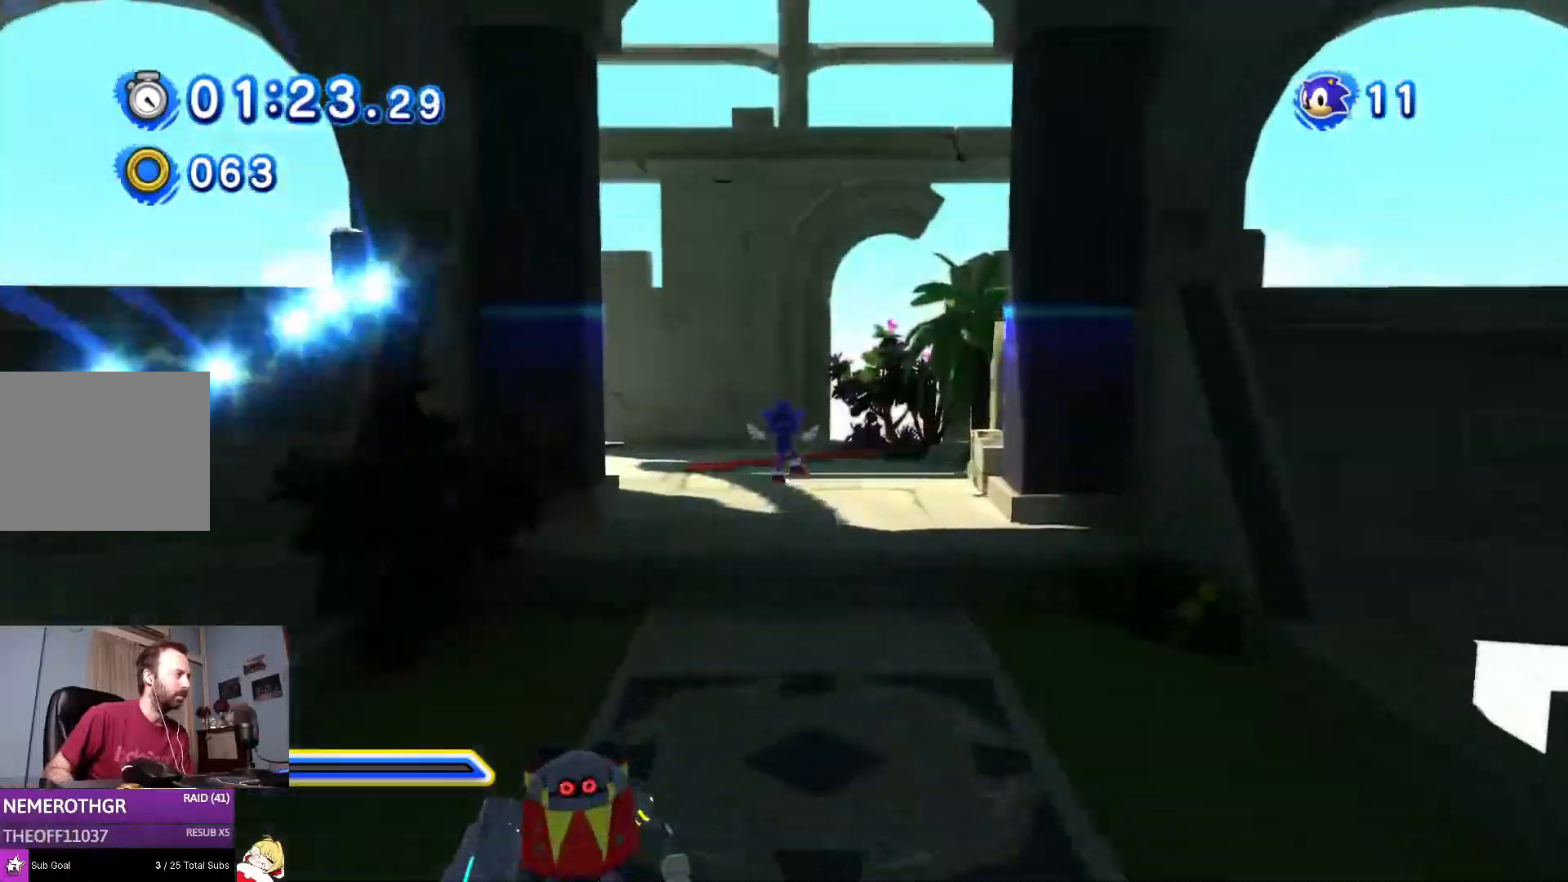
{"buttons": ["SQUARE", "DPAD_UP"], "left_stick": "center", "right_stick": "center", "events": [[100, "SQUARE", "up"], [334, "DPAD_LEFT", "down"], [451, "SQUARE", "down"], [501, "DPAD_LEFT", "up"]]}
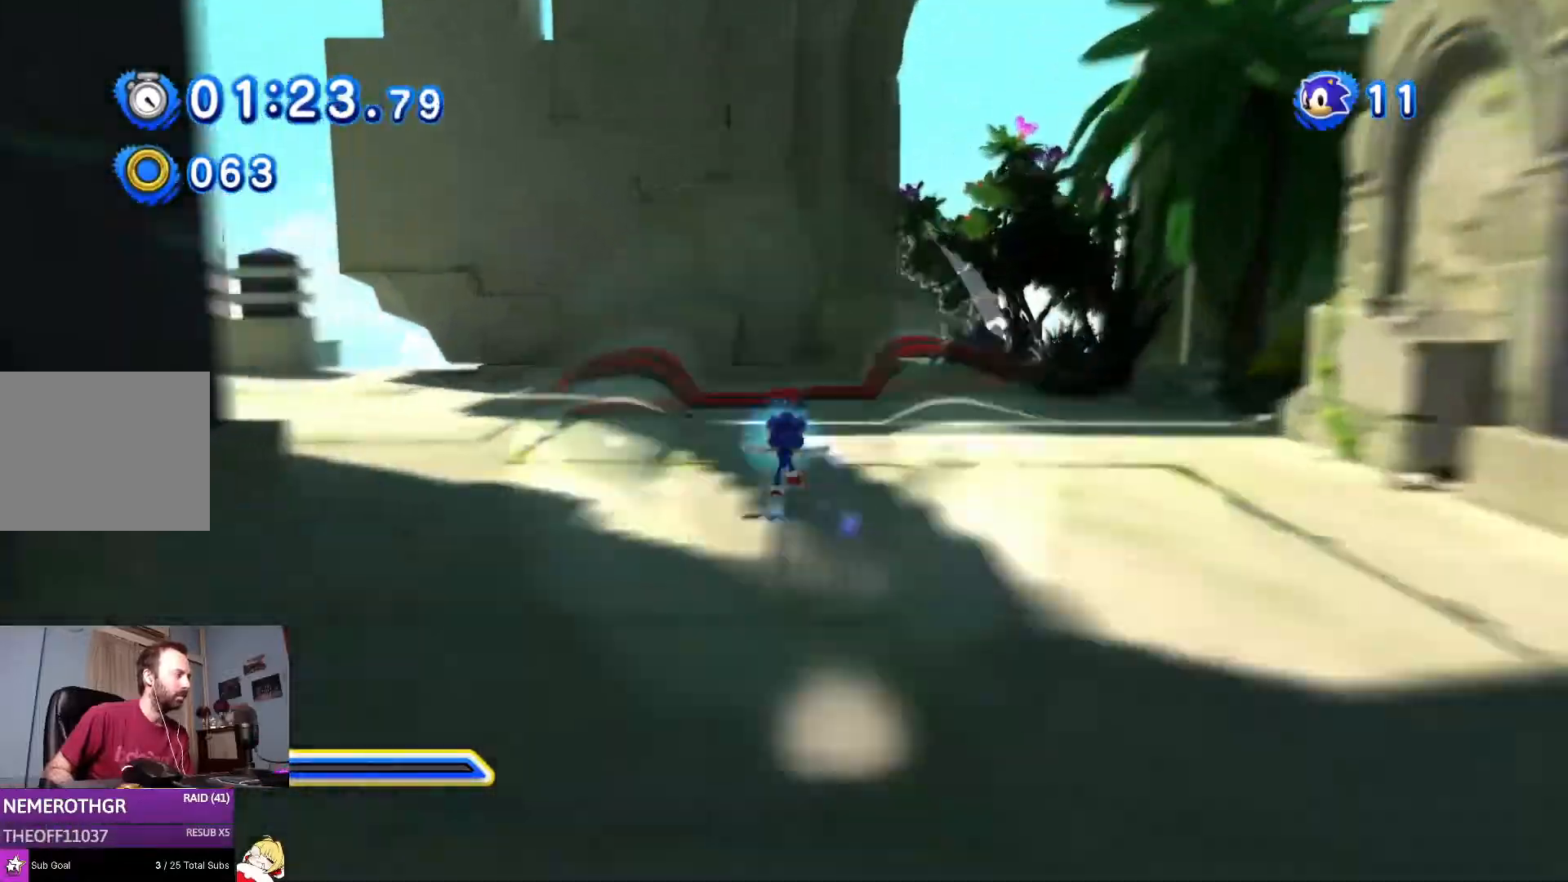
{"buttons": ["SQUARE", "R1", "DPAD_LEFT"], "left_stick": "center", "right_stick": "center", "events": [[50, "DPAD_UP", "up"], [350, "DPAD_LEFT", "down"], [350, "R1", "down"]]}
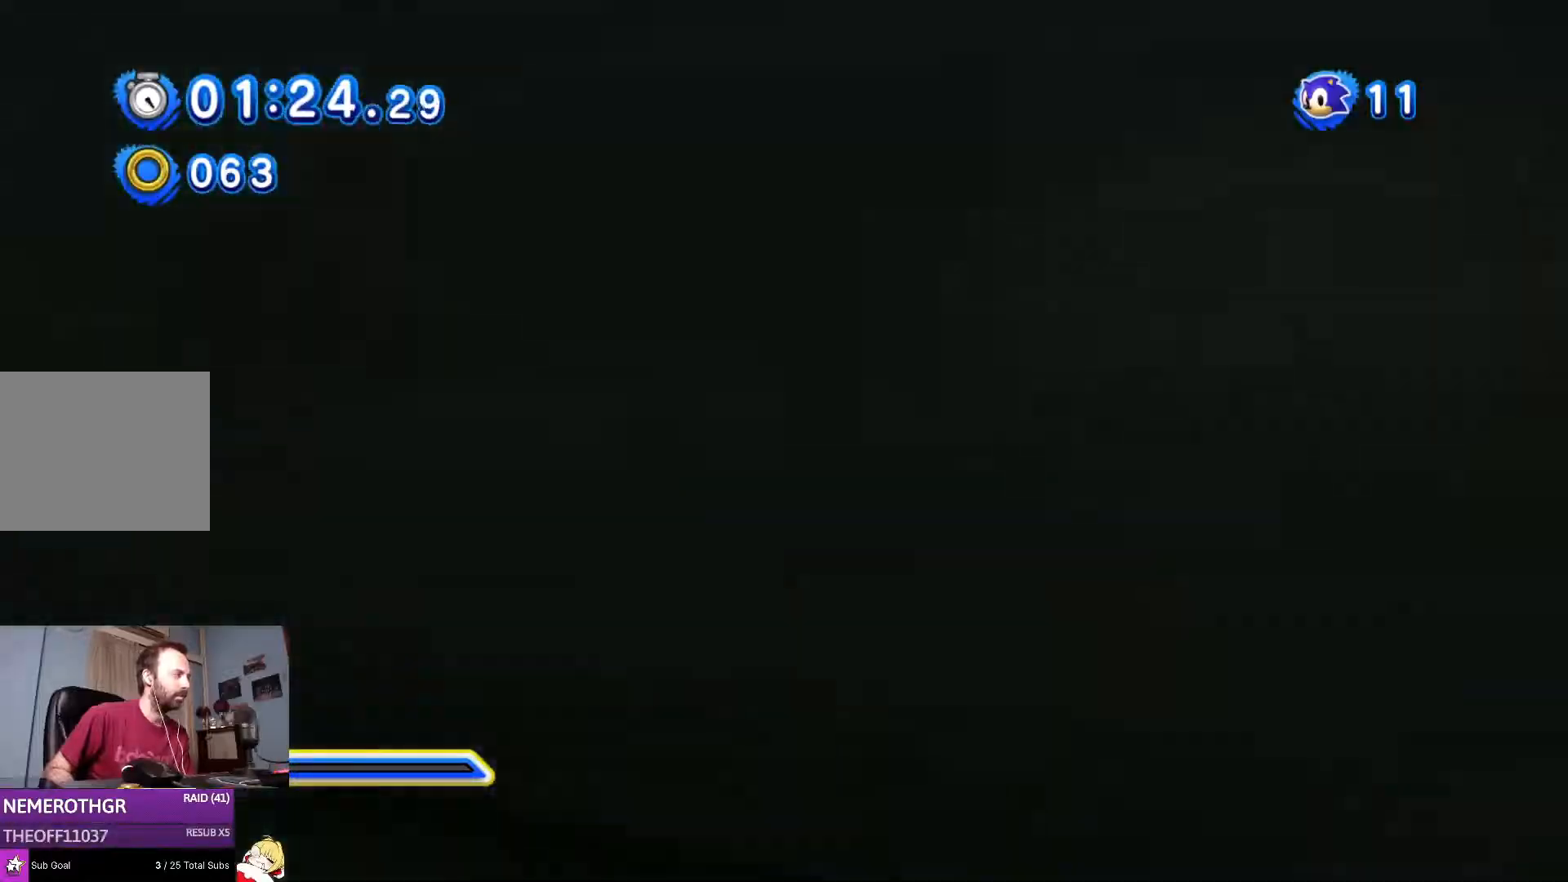
{"buttons": ["SQUARE", "R1", "DPAD_LEFT"], "left_stick": "center", "right_stick": "center", "events": []}
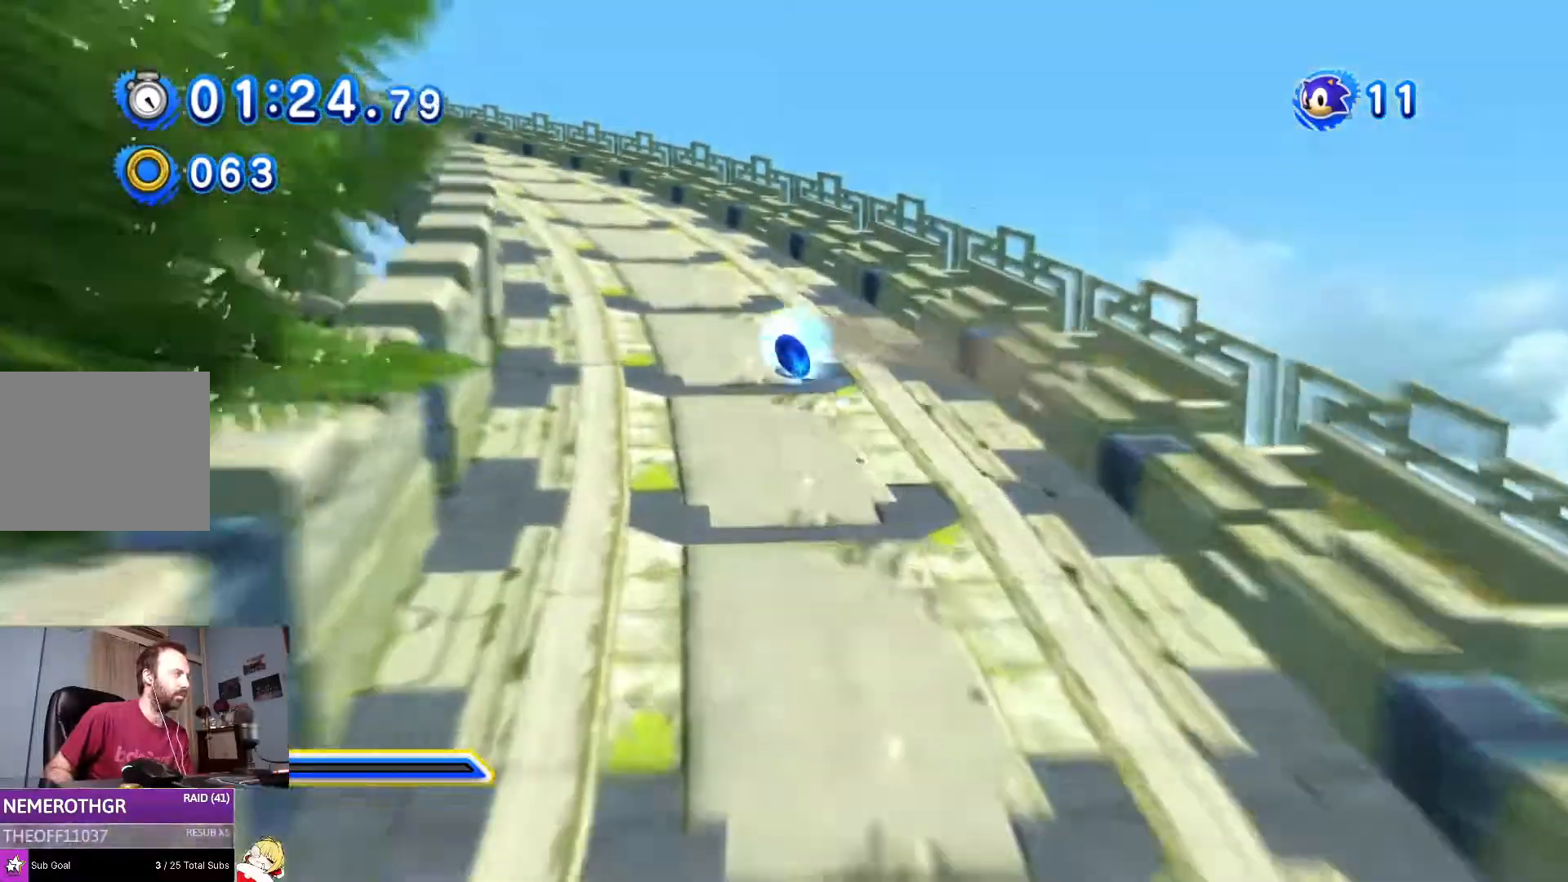
{"buttons": ["SQUARE", "R1", "DPAD_LEFT"], "left_stick": "center", "right_stick": "center"}
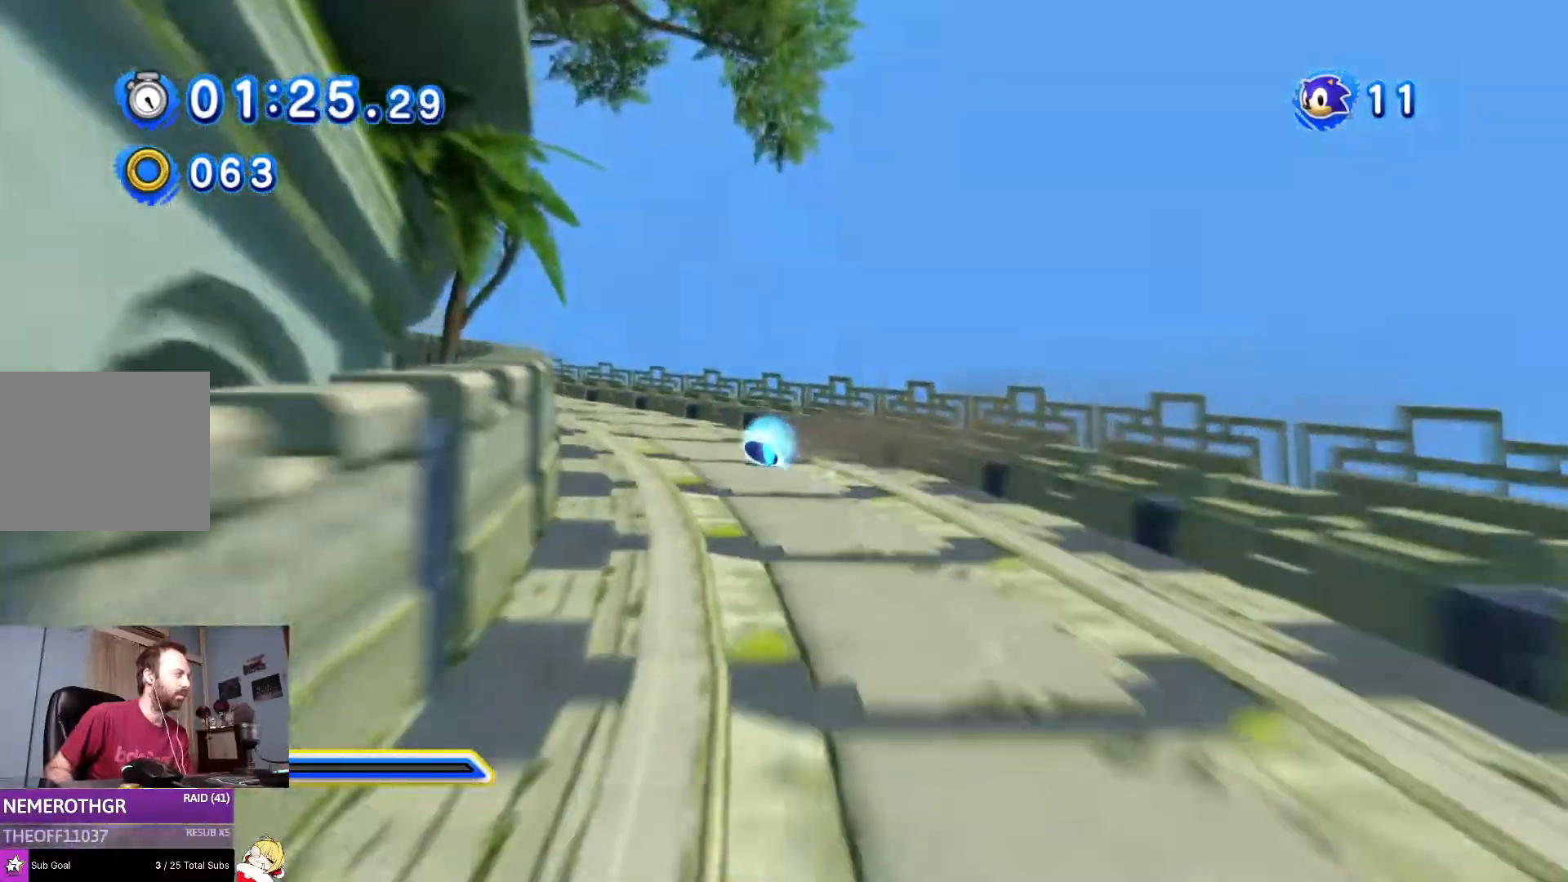
{"buttons": ["SQUARE", "R1", "DPAD_LEFT"], "left_stick": "center", "right_stick": "center", "events": []}
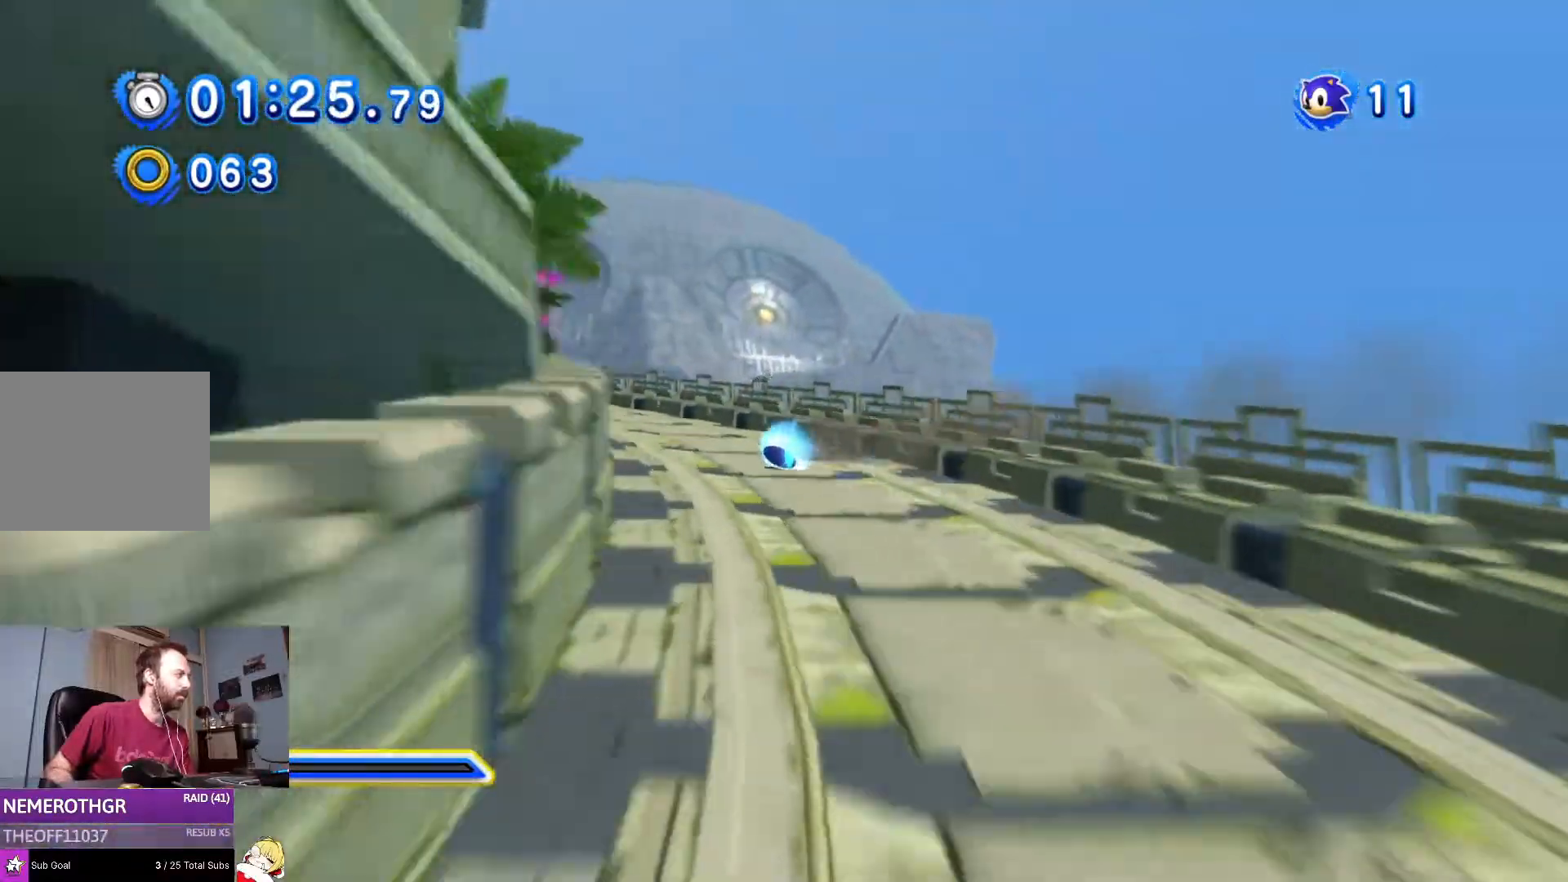
{"buttons": ["SQUARE", "R1", "DPAD_LEFT"], "left_stick": "center", "right_stick": "center", "events": []}
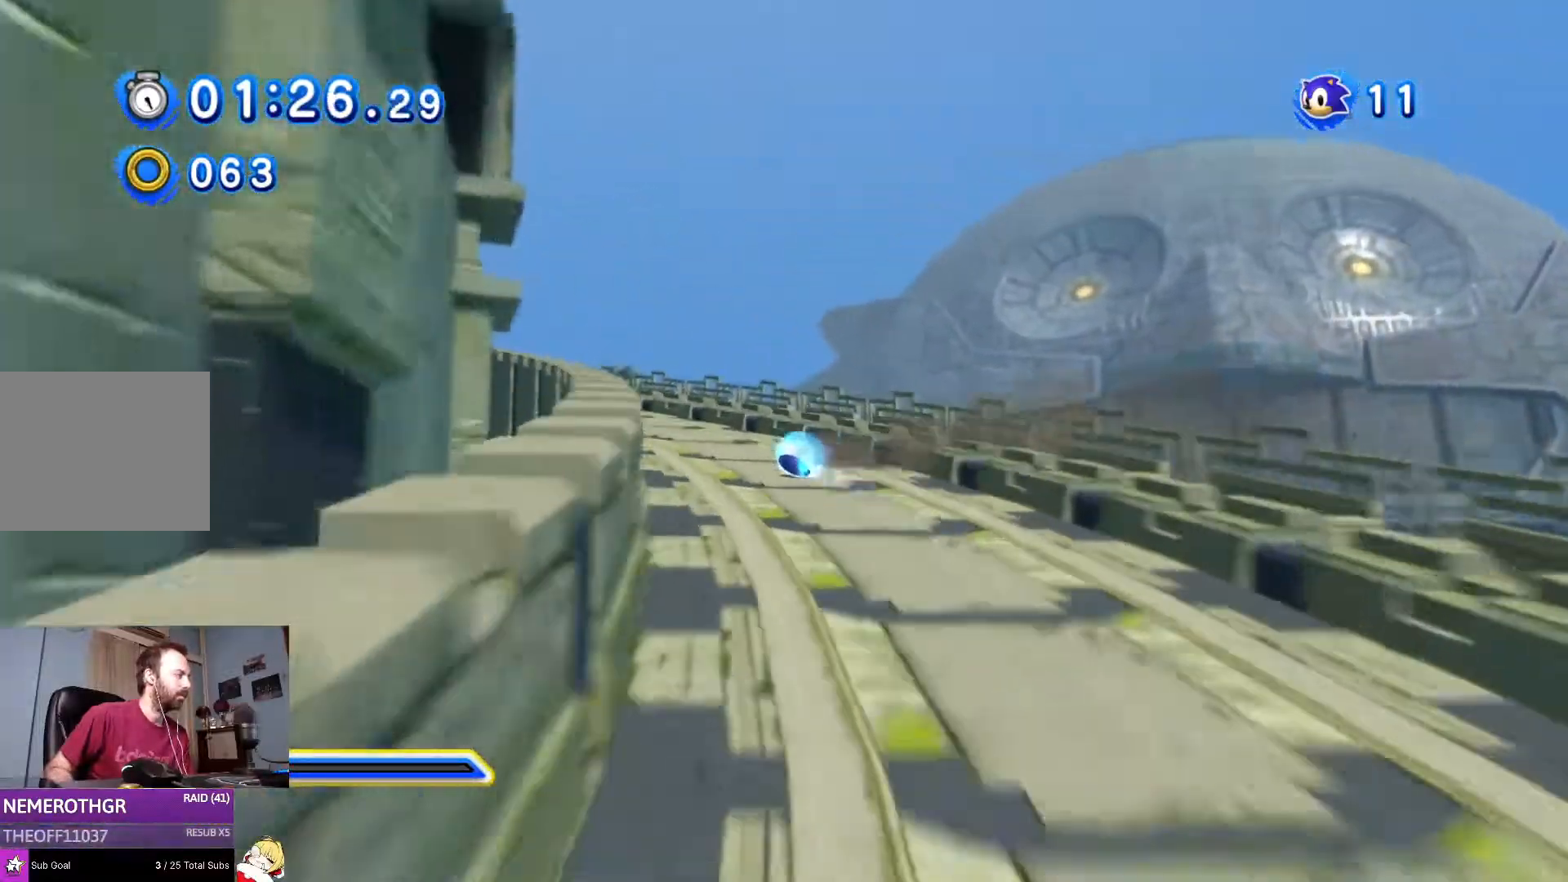
{"buttons": ["SQUARE", "R1", "DPAD_LEFT"], "left_stick": "center", "right_stick": "center", "events": []}
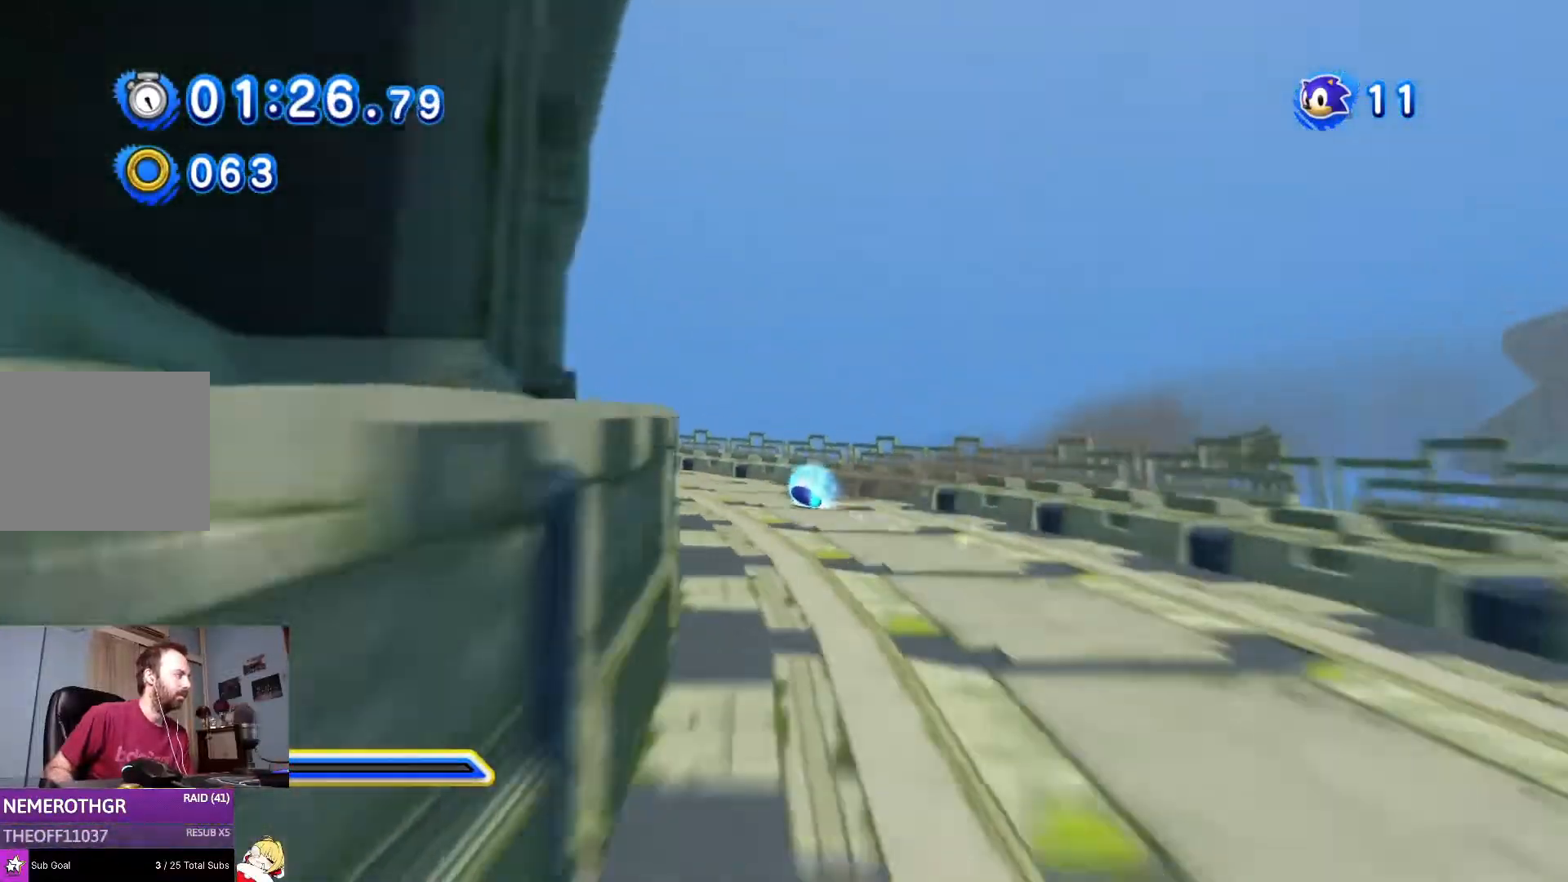
{"buttons": ["SQUARE", "R1", "DPAD_LEFT"], "left_stick": "center", "right_stick": "center", "events": []}
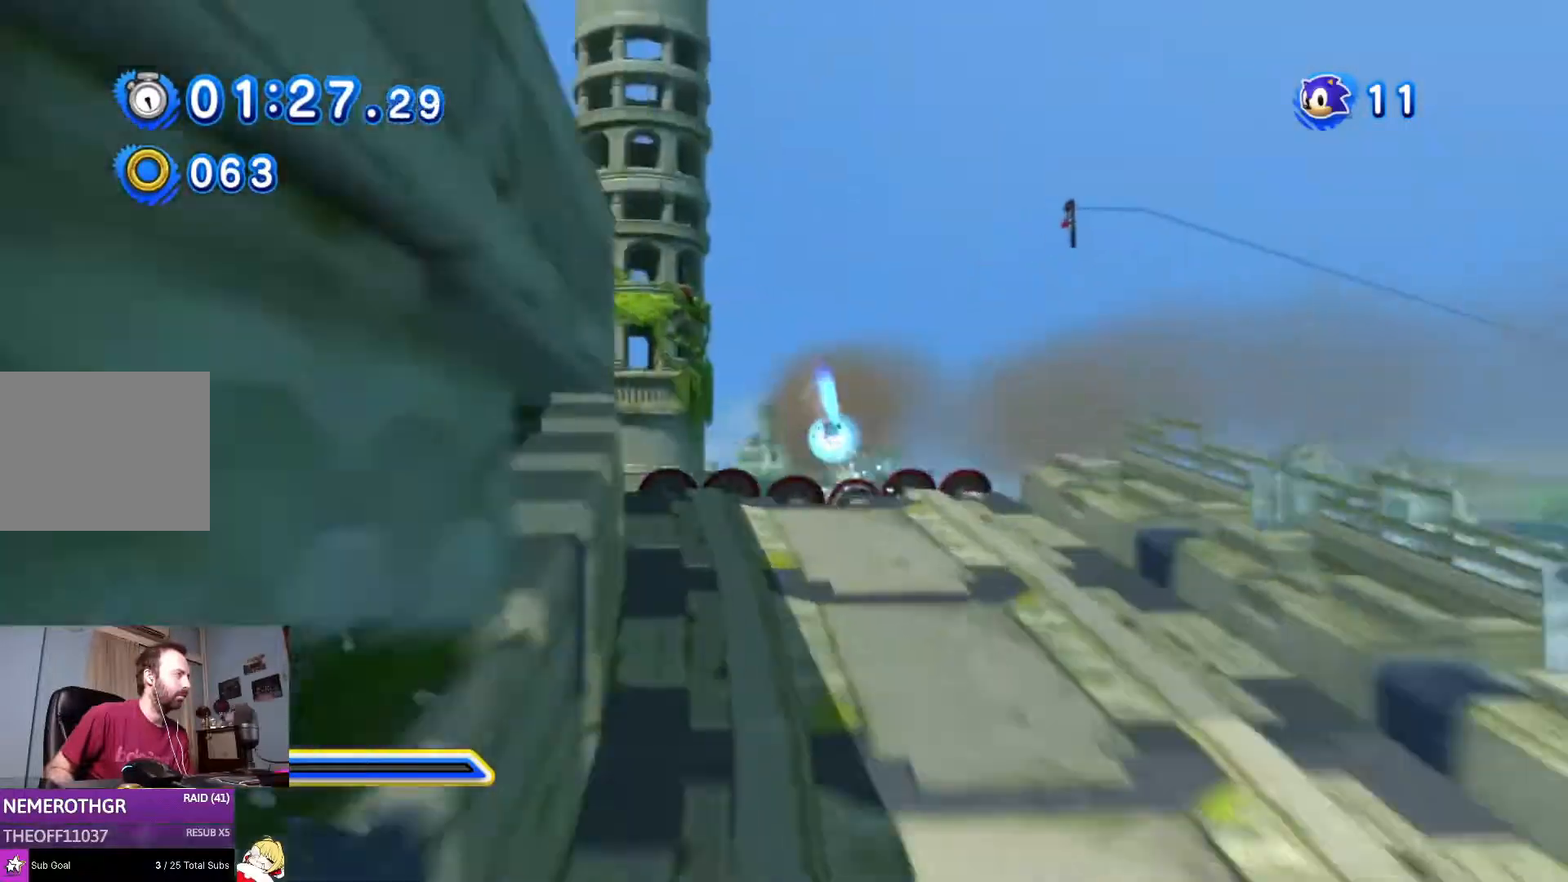
{"buttons": ["SQUARE"], "left_stick": "center", "right_stick": "center", "events": [[184, "R1", "up"], [217, "DPAD_LEFT", "up"]]}
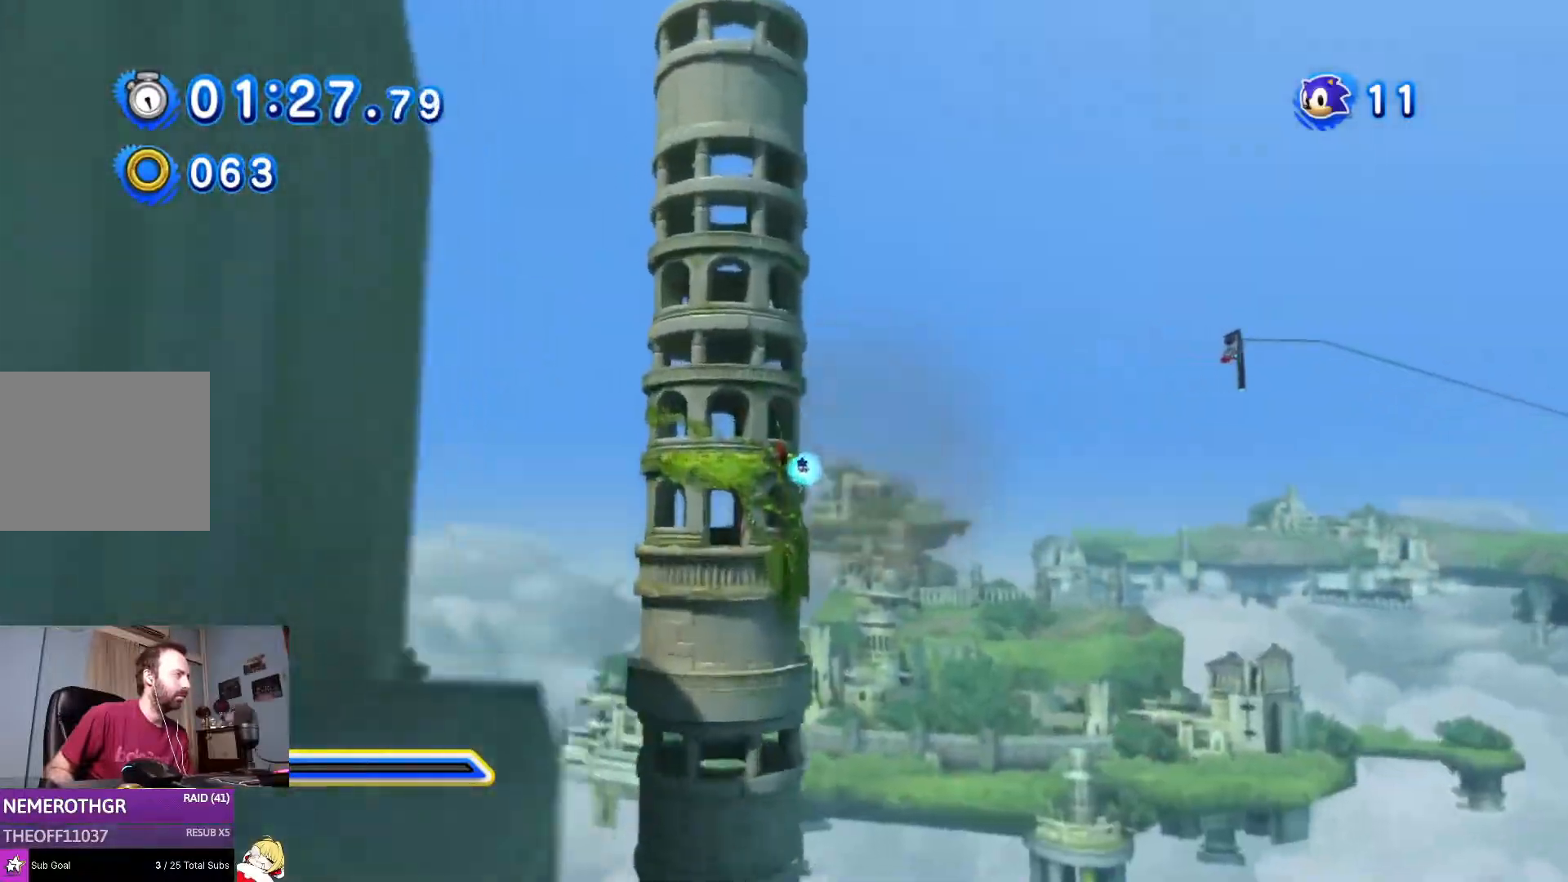
{"buttons": ["SQUARE"], "left_stick": "center", "right_stick": "center", "events": []}
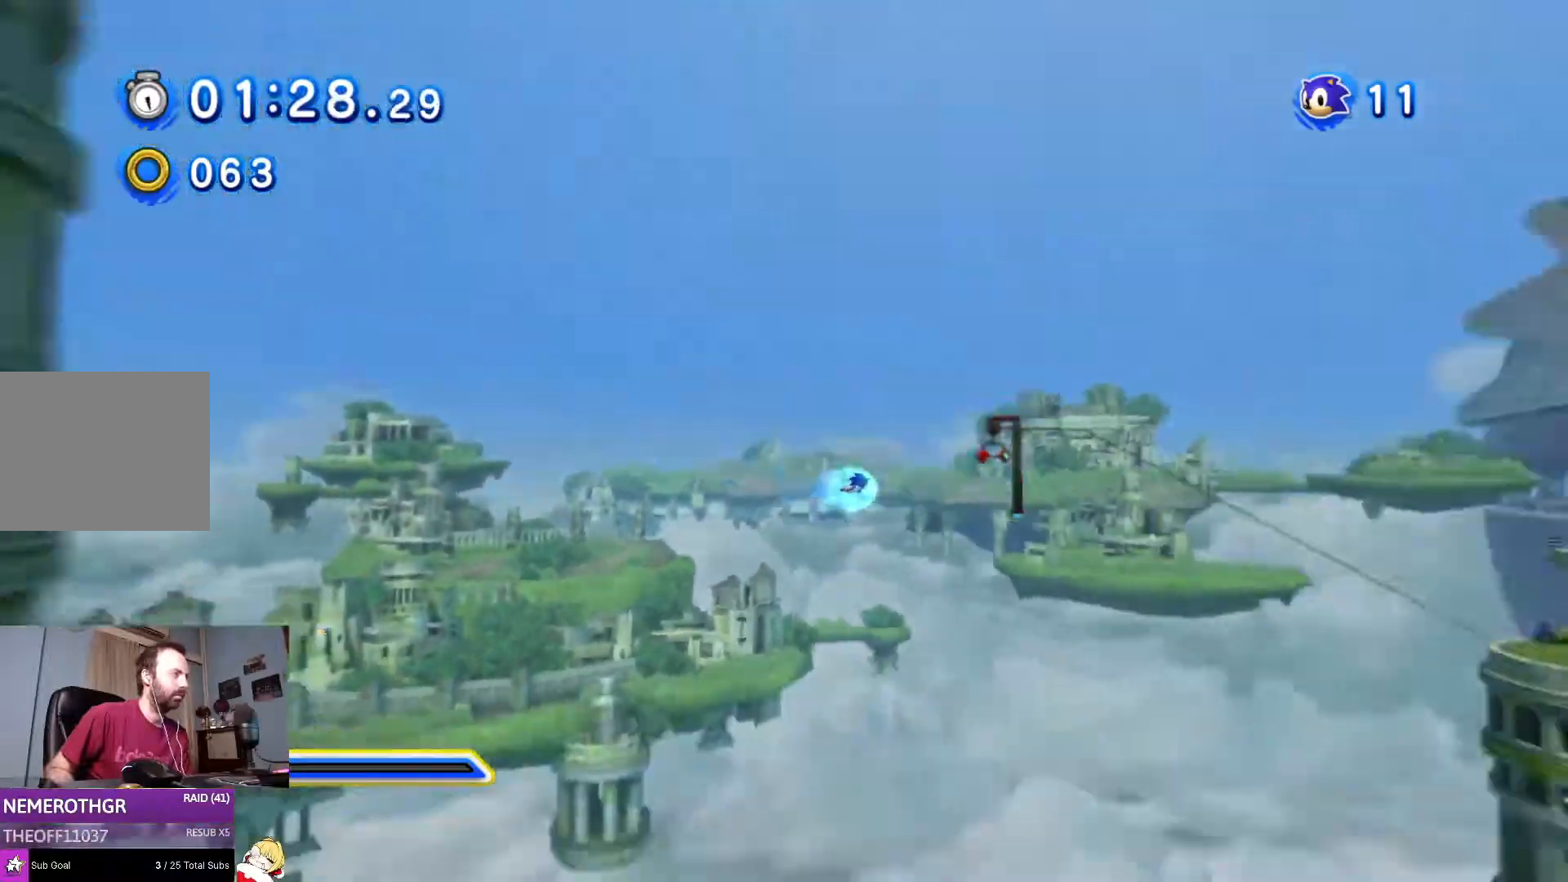
{"buttons": ["DPAD_UP"], "left_stick": "center", "right_stick": "center", "events": [[283, "SQUARE", "up"], [317, "DPAD_UP", "down"]]}
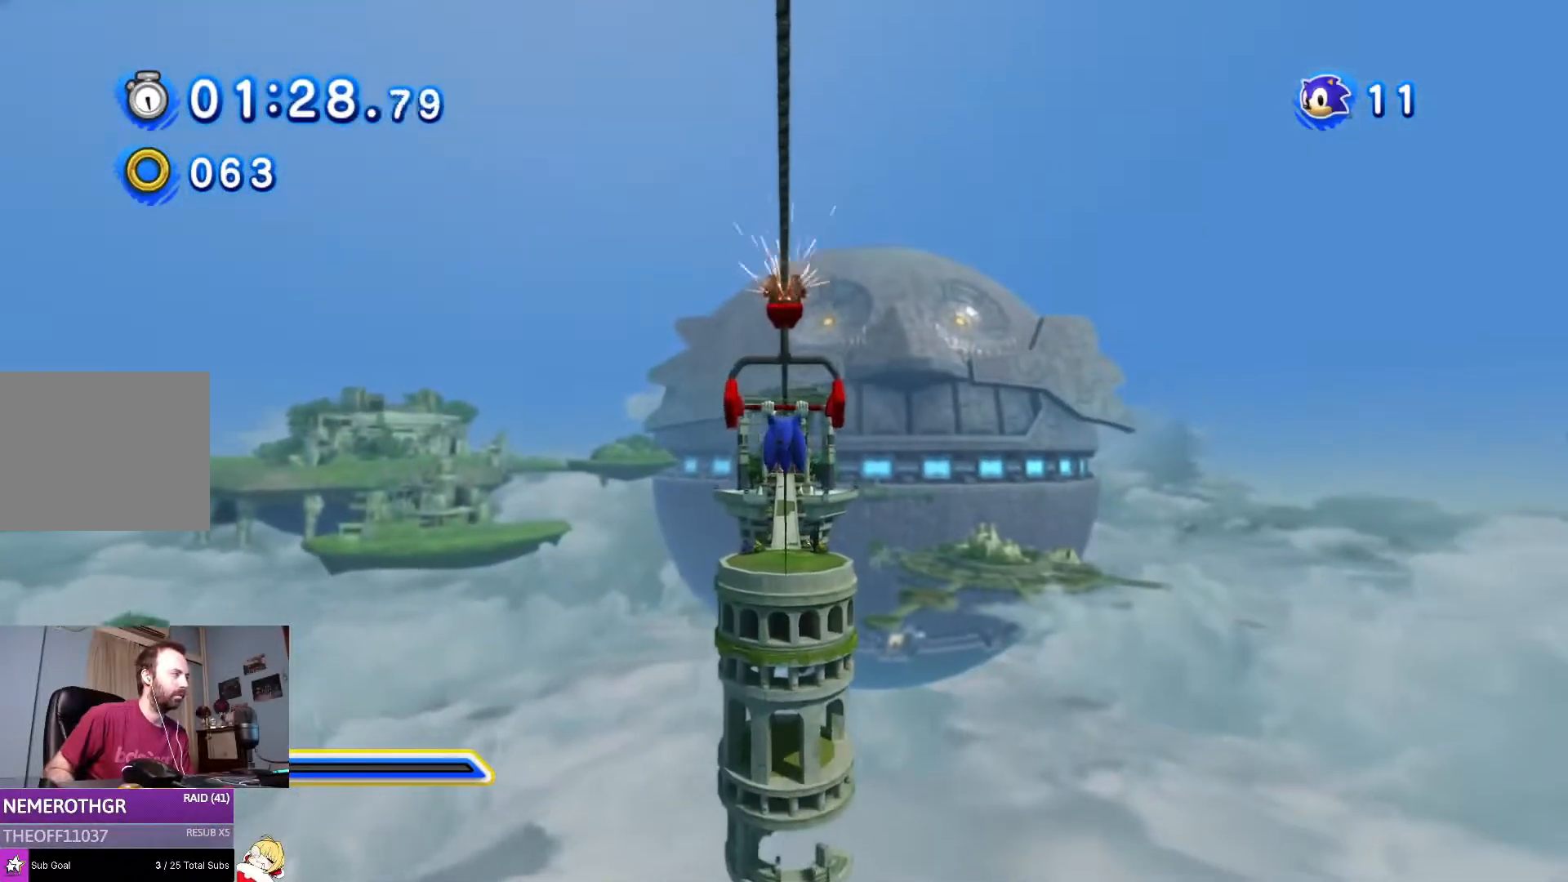
{"buttons": ["DPAD_UP"], "left_stick": "center", "right_stick": "center", "events": []}
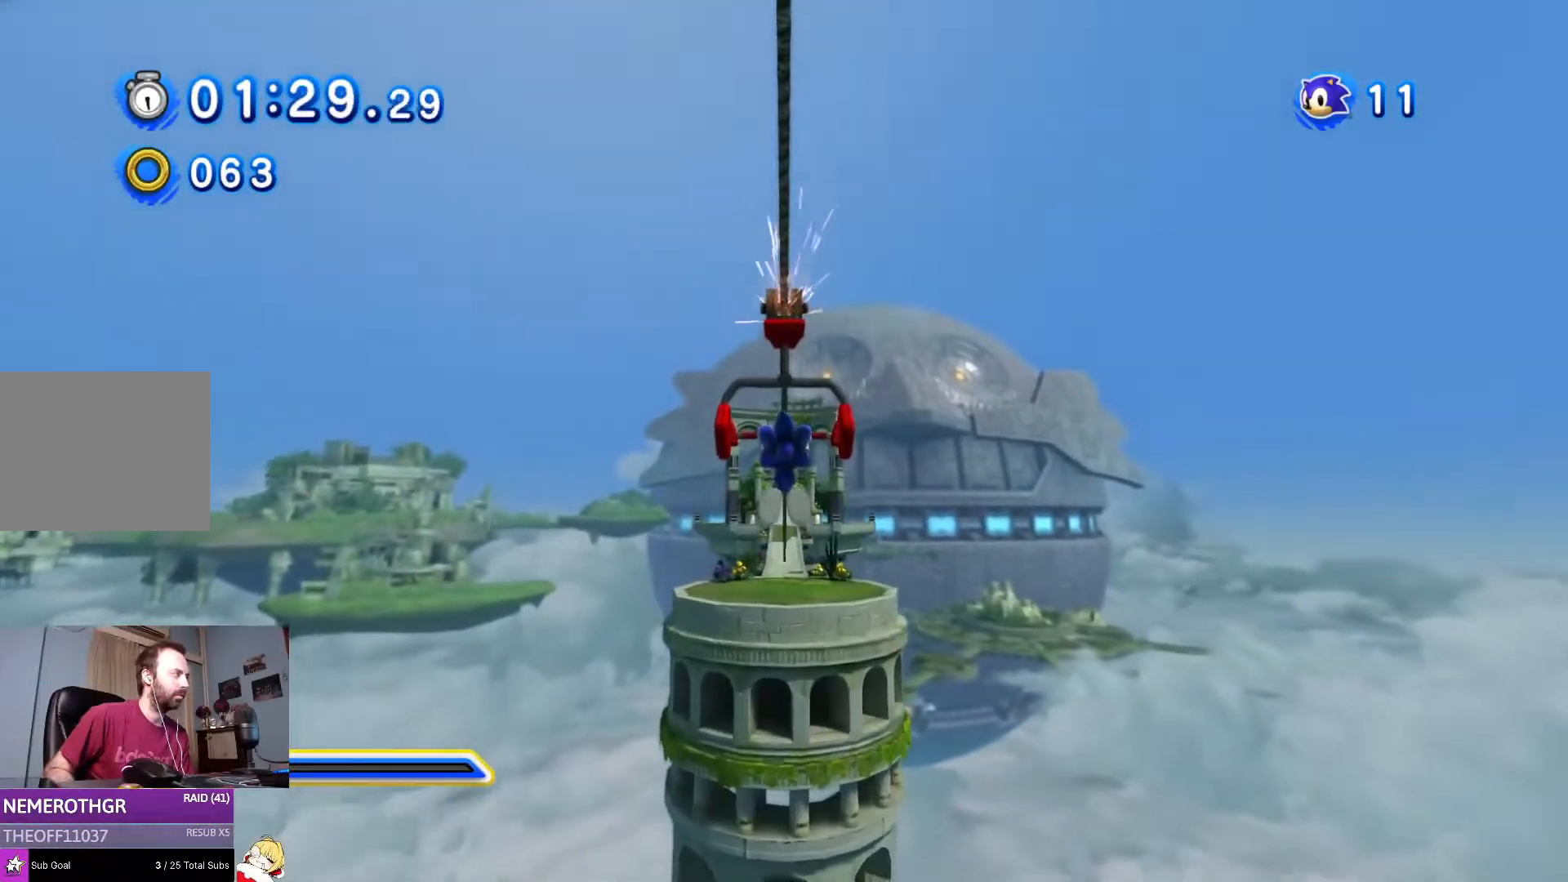
{"buttons": ["DPAD_UP"], "left_stick": "center", "right_stick": "center", "events": []}
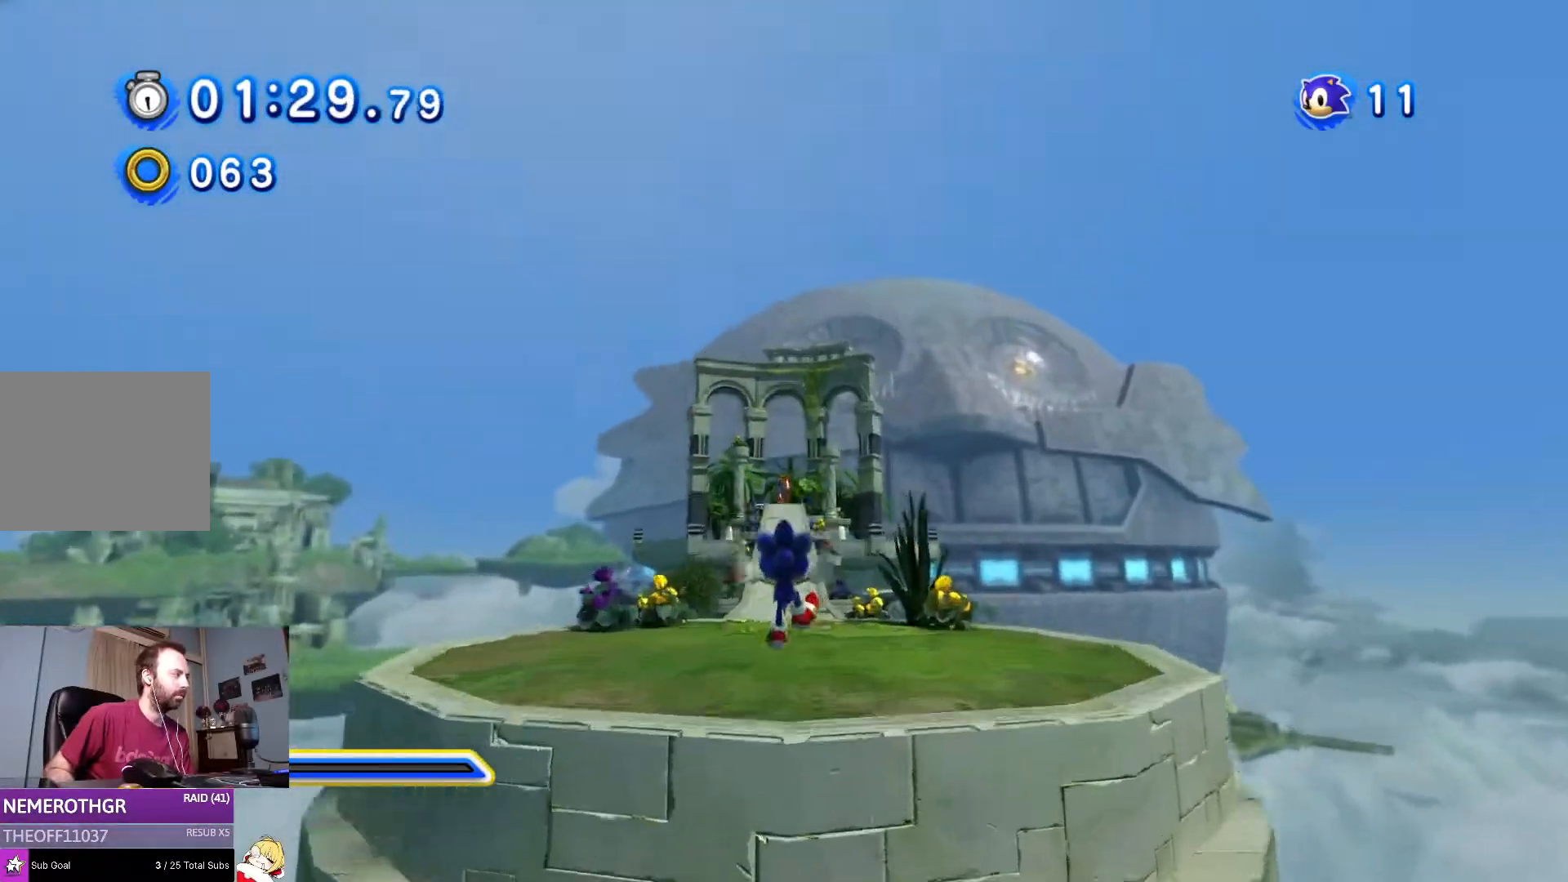
{"buttons": ["SQUARE", "DPAD_UP"], "left_stick": "center", "right_stick": "center", "events": [[200, "SQUARE", "down"]]}
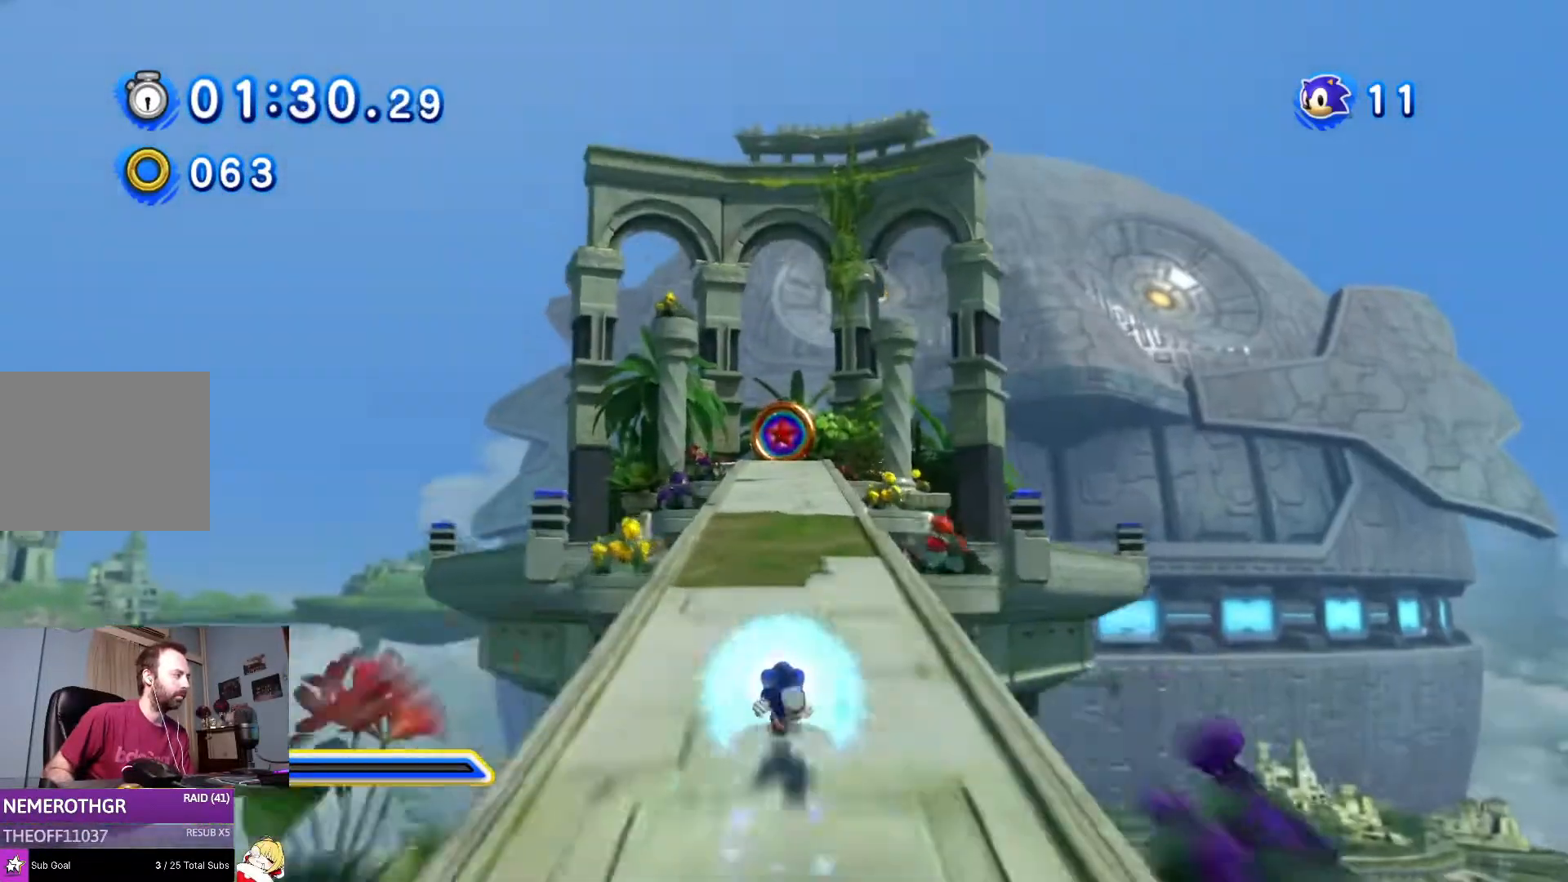
{"buttons": ["DPAD_UP"], "left_stick": "center", "right_stick": "center", "events": [[317, "SQUARE", "up"]]}
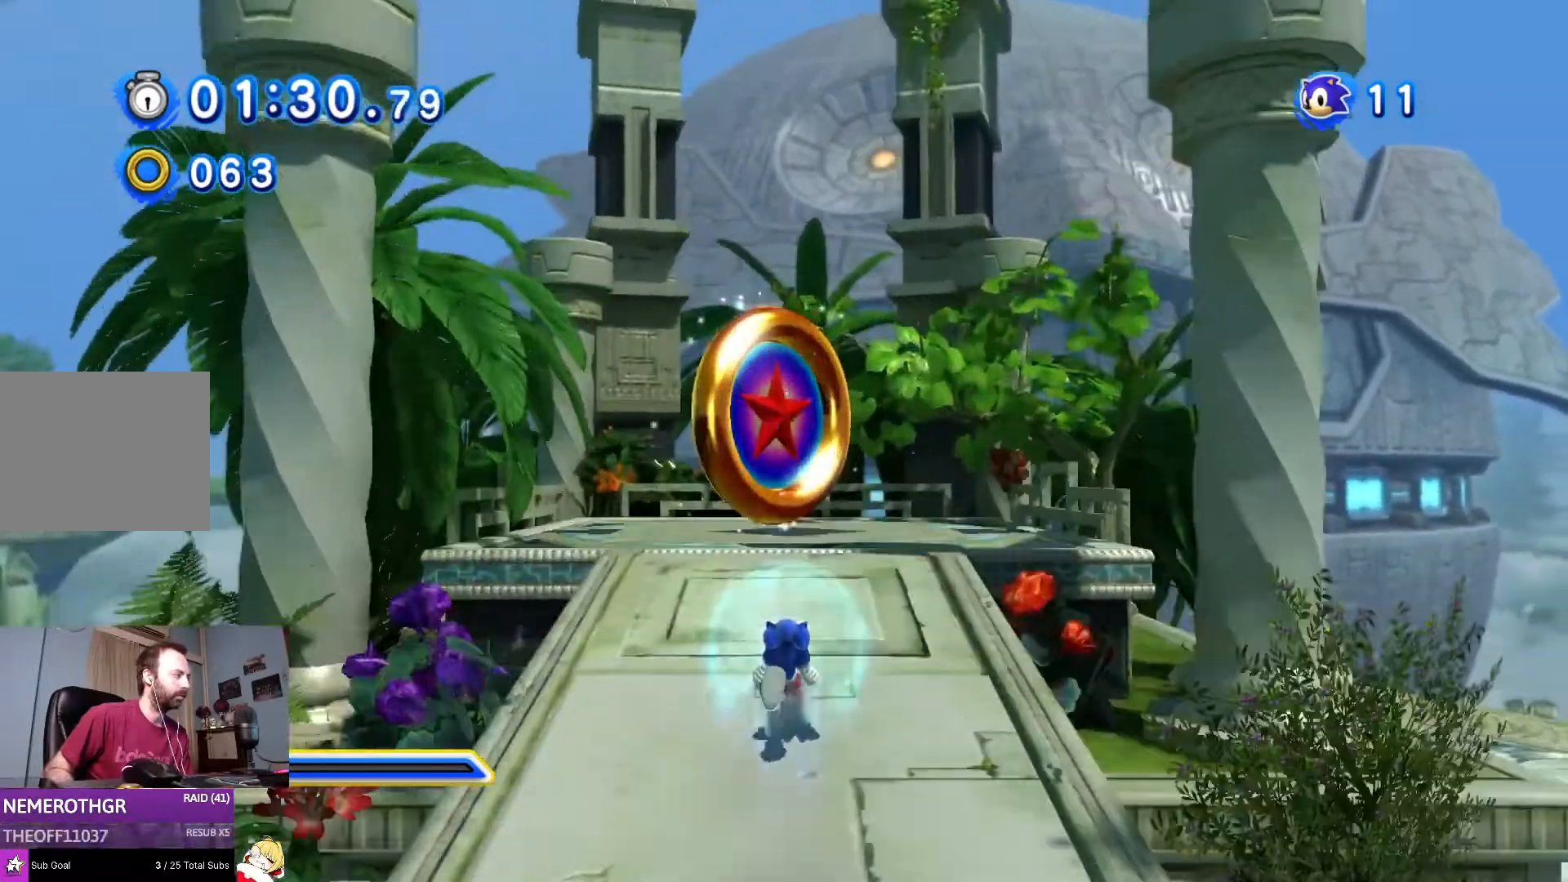
{"buttons": [], "left_stick": "center", "right_stick": "center", "events": [[334, "DPAD_UP", "up"]]}
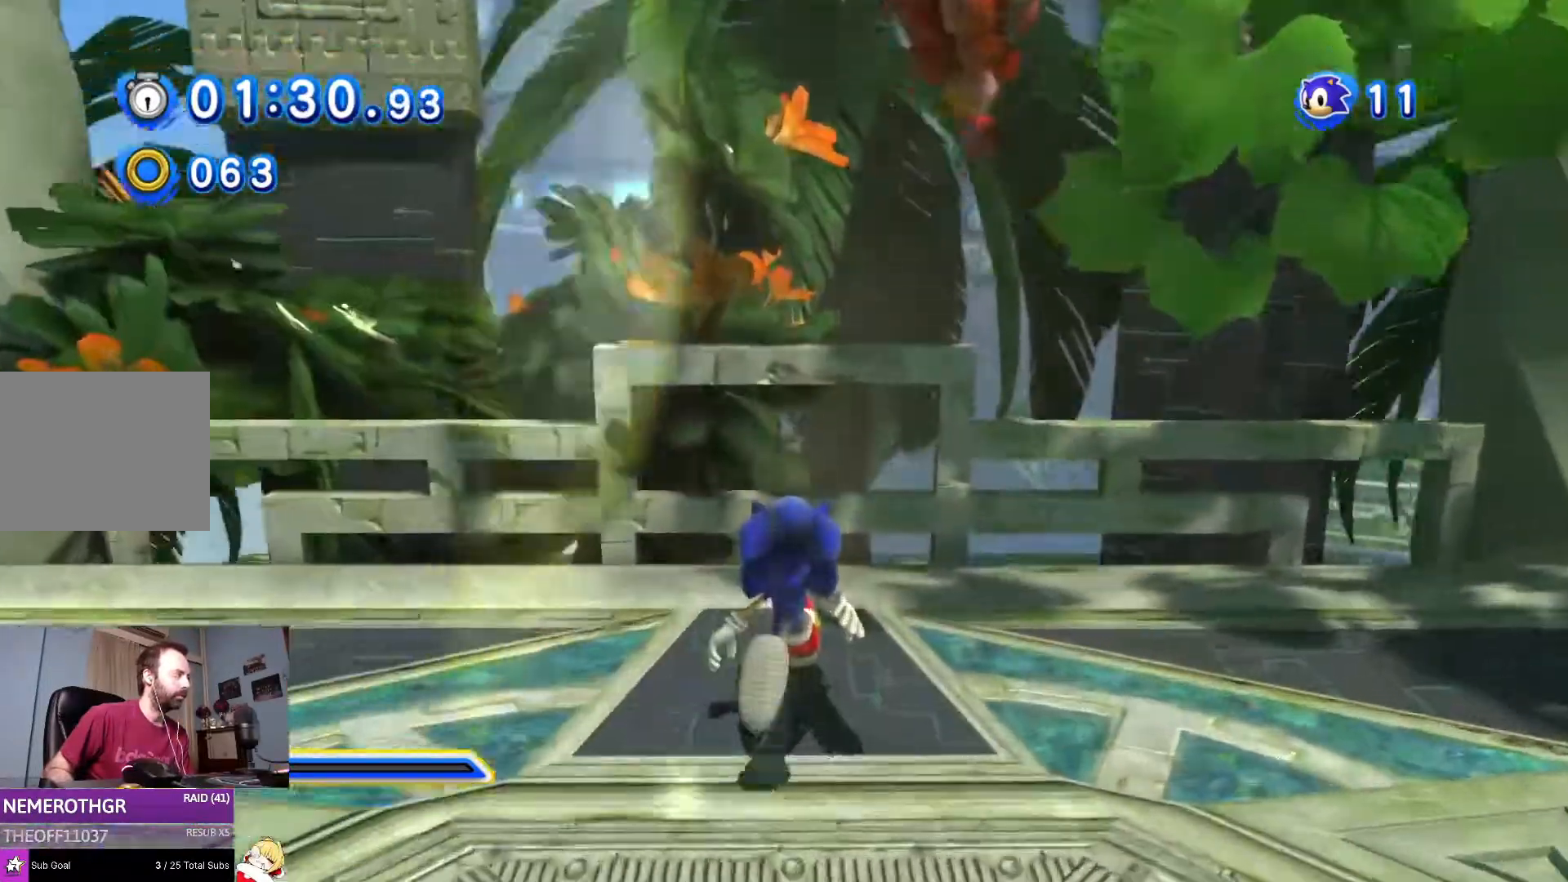
{"buttons": [], "left_stick": "center", "right_stick": "center", "events": [[83, "CROSS", "down"], [200, "CROSS", "up"], [317, "CROSS", "down"], [433, "CROSS", "up"]]}
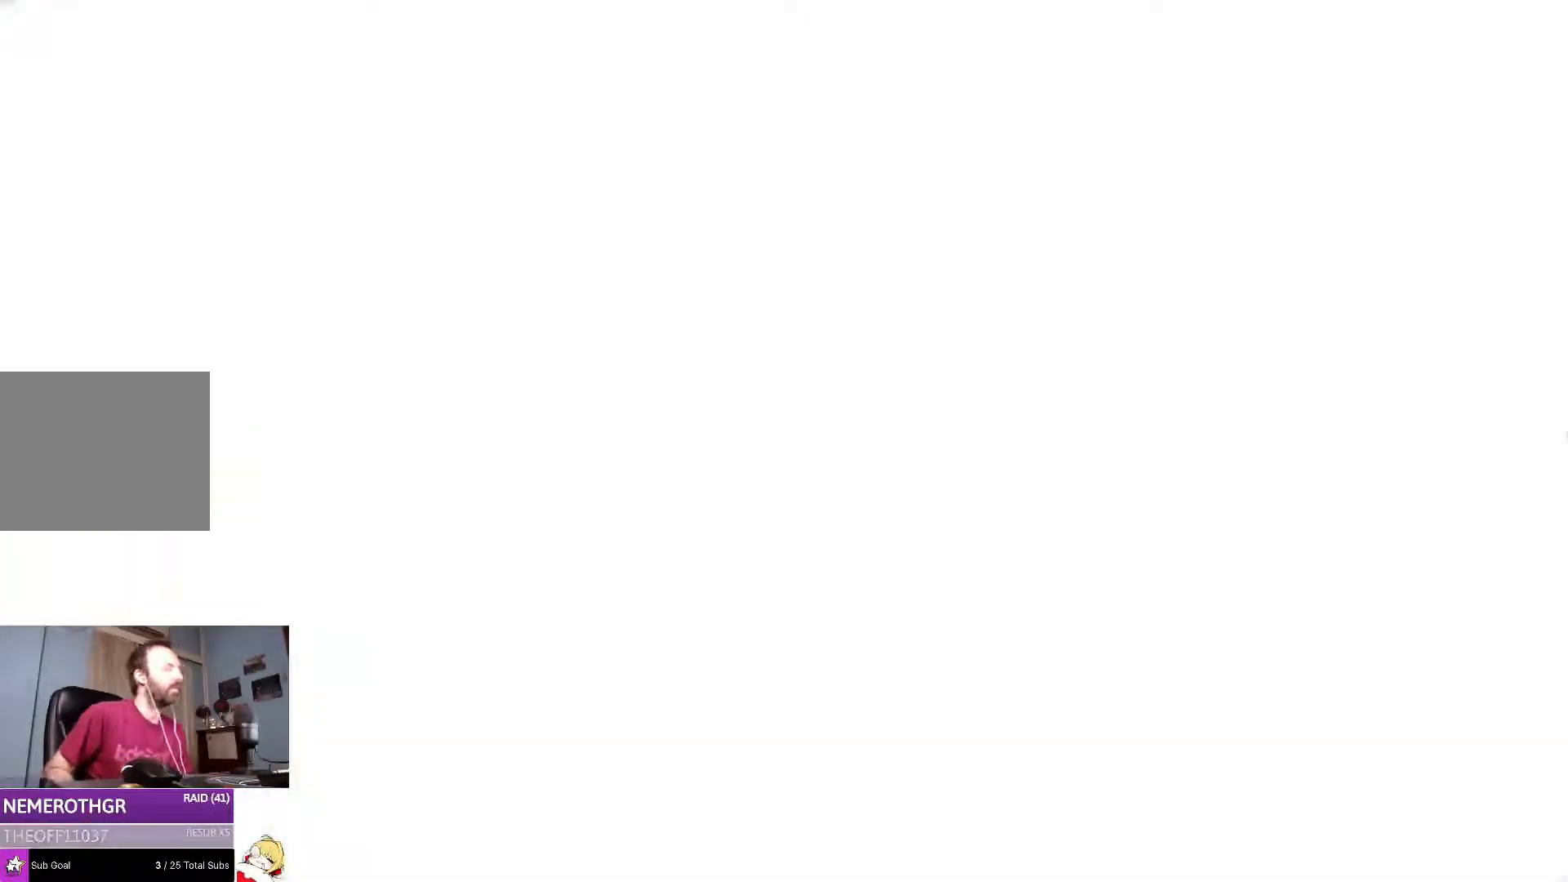
{"buttons": ["CROSS"], "left_stick": "center", "right_stick": "center", "events": [[50, "CROSS", "down"], [167, "CROSS", "up"], [267, "CROSS", "down"], [384, "CROSS", "up"], [484, "CROSS", "down"]]}